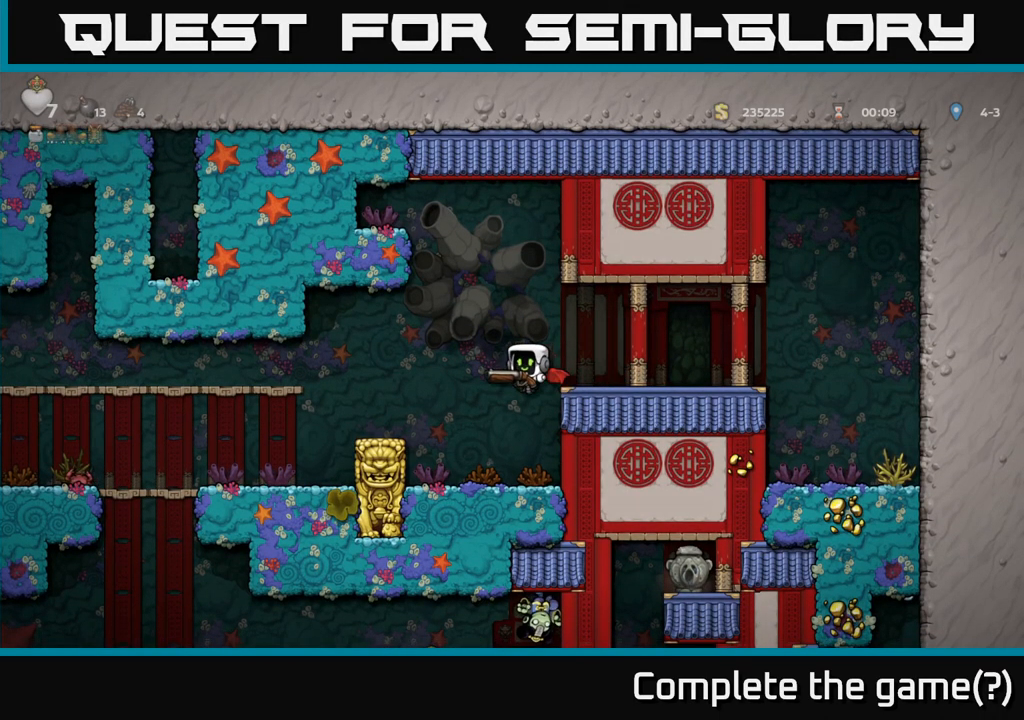
Gameplay with a controller (Xbox layout); each line is a JSON object with the inputs held at the frame after it. "events" lists button and stick changes between this image and that frame as [ms after this image, input, new state], when the widget could be followed in between. Not read: right_stick.
{"buttons": ["A"], "left_stick": "center", "events": [[83, "X", "down"], [83, "left_stick", "center"], [167, "X", "up"], [283, "left_stick", "right"], [417, "left_stick", "center"], [483, "A", "down"]]}
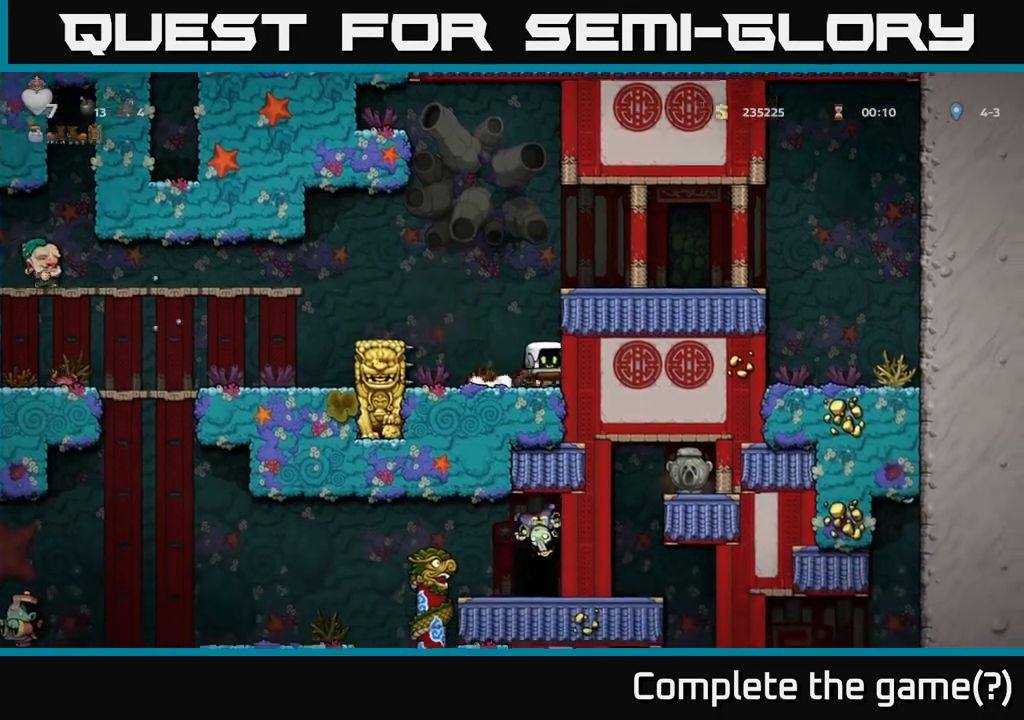
{"buttons": [], "left_stick": "right", "events": [[150, "A", "up"], [233, "A", "down"], [367, "A", "up"], [367, "left_stick", "right"]]}
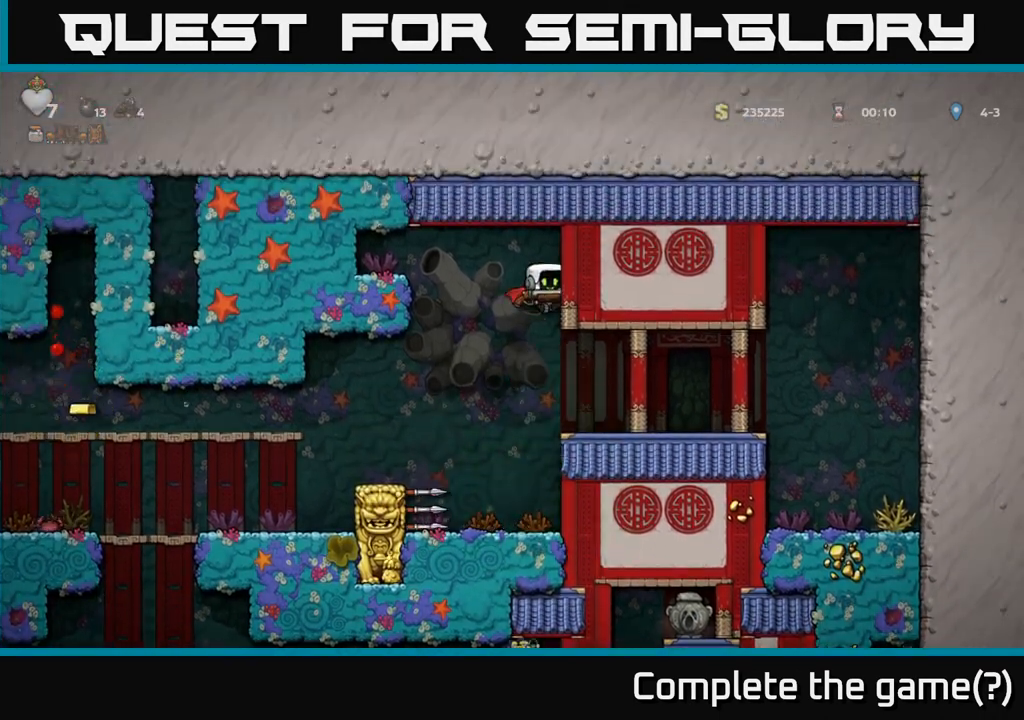
{"buttons": [], "left_stick": "center", "events": [[100, "left_stick", "center"], [250, "left_stick", "left"], [400, "left_stick", "center"]]}
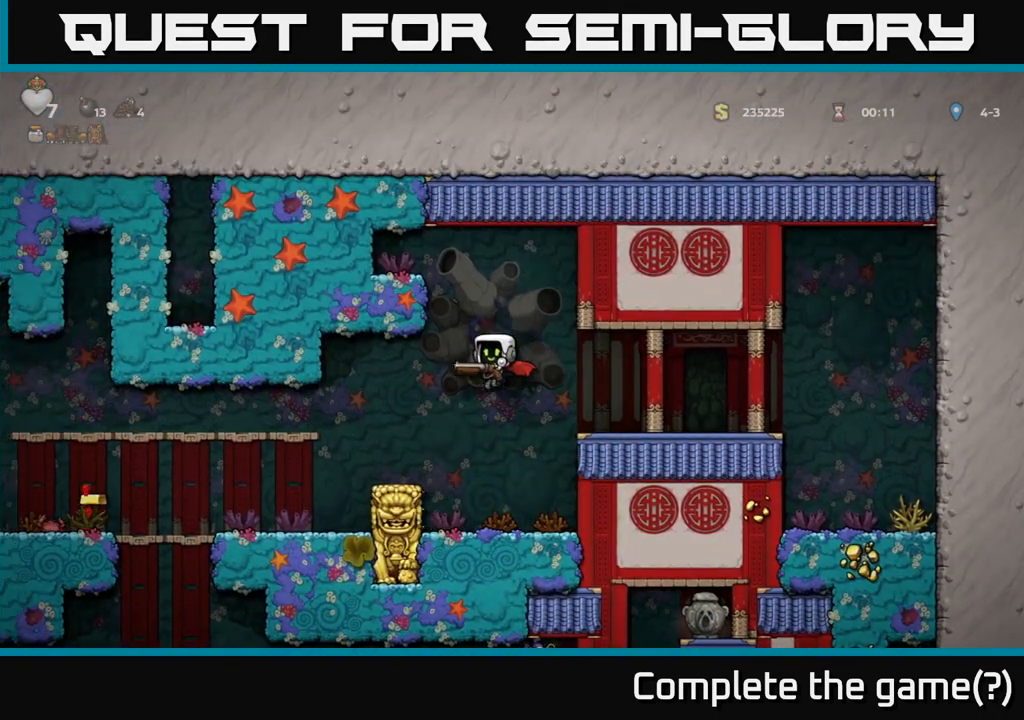
{"buttons": [], "left_stick": "left", "events": [[267, "A", "down"], [267, "left_stick", "left"], [400, "A", "up"]]}
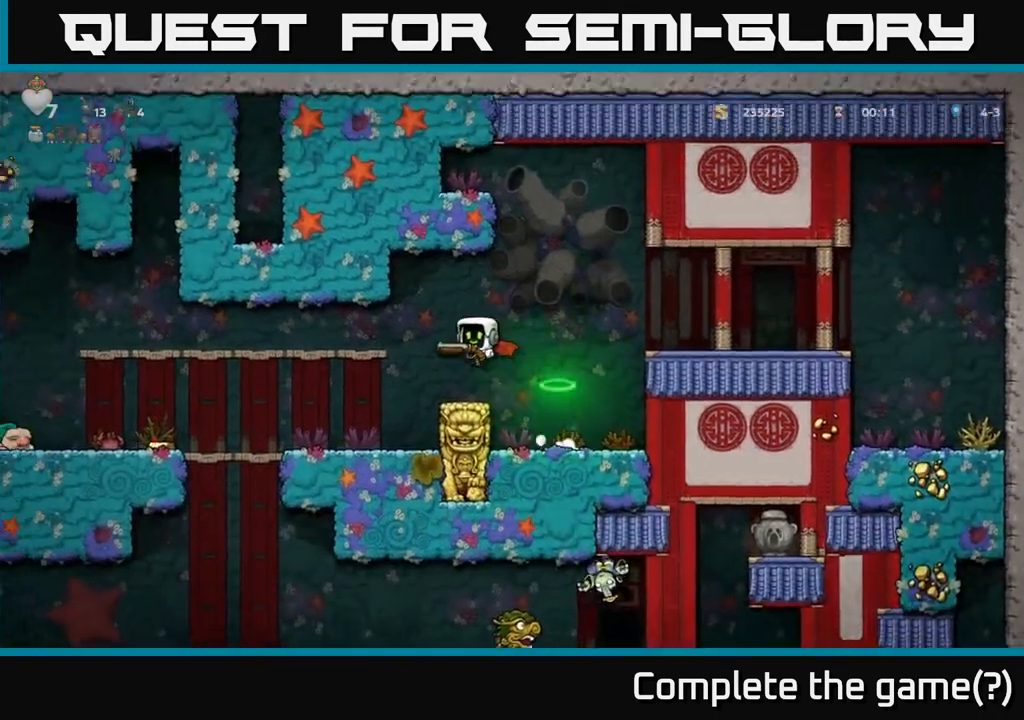
{"buttons": [], "left_stick": "left", "events": [[333, "X", "down"], [417, "X", "up"]]}
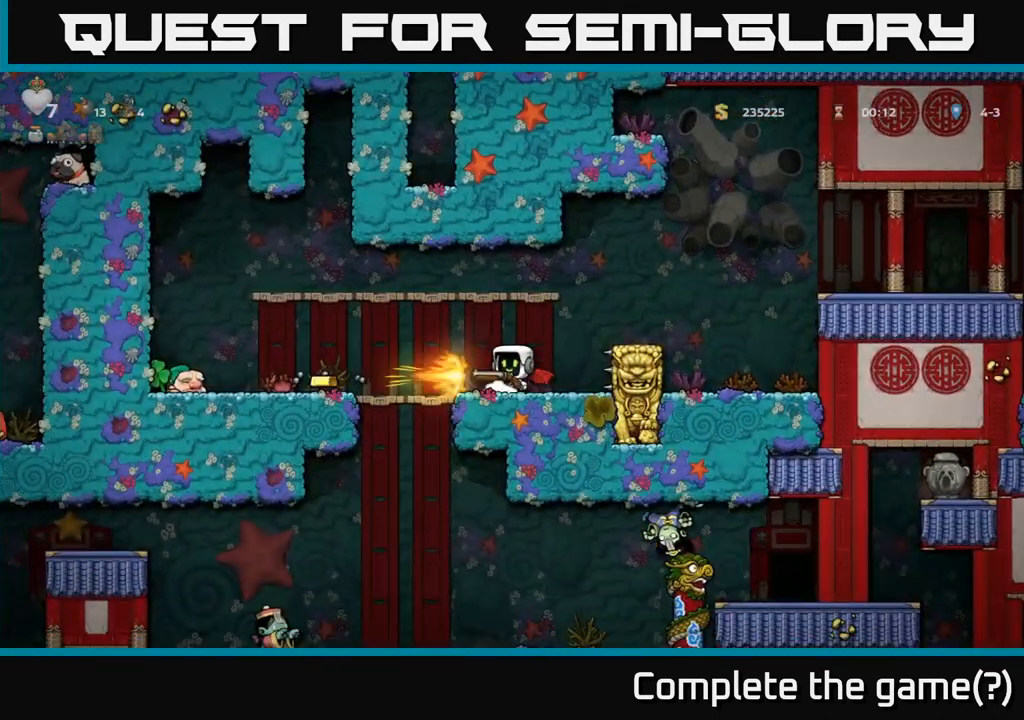
{"buttons": [], "left_stick": "left", "events": [[100, "left_stick", "center"], [167, "left_stick", "left"]]}
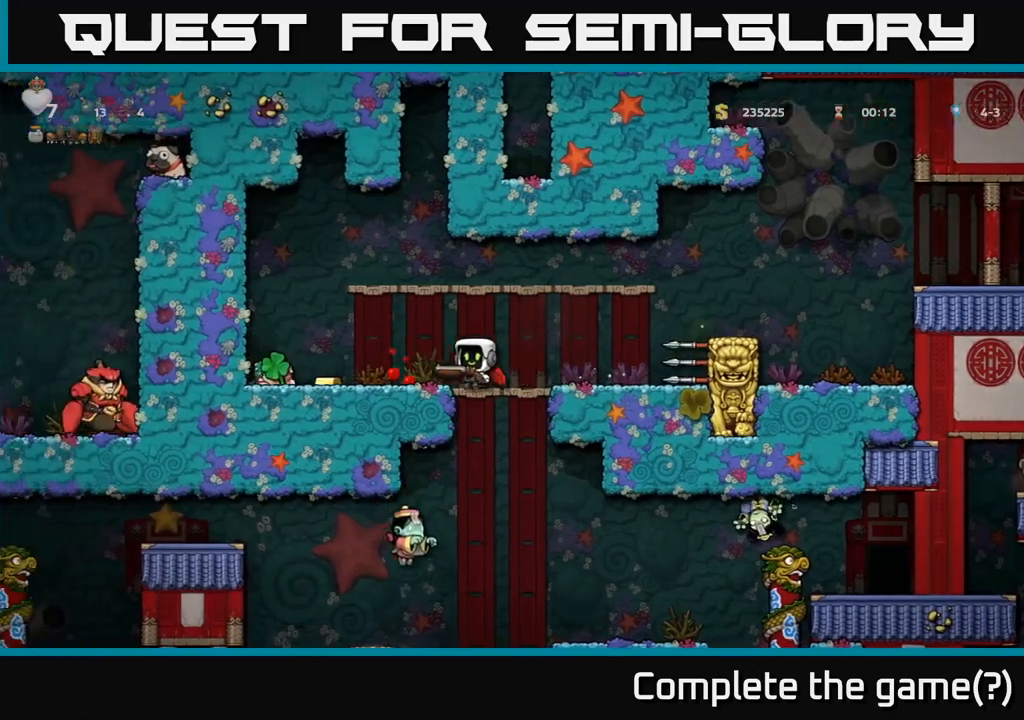
{"buttons": [], "left_stick": "center", "events": [[483, "left_stick", "center"]]}
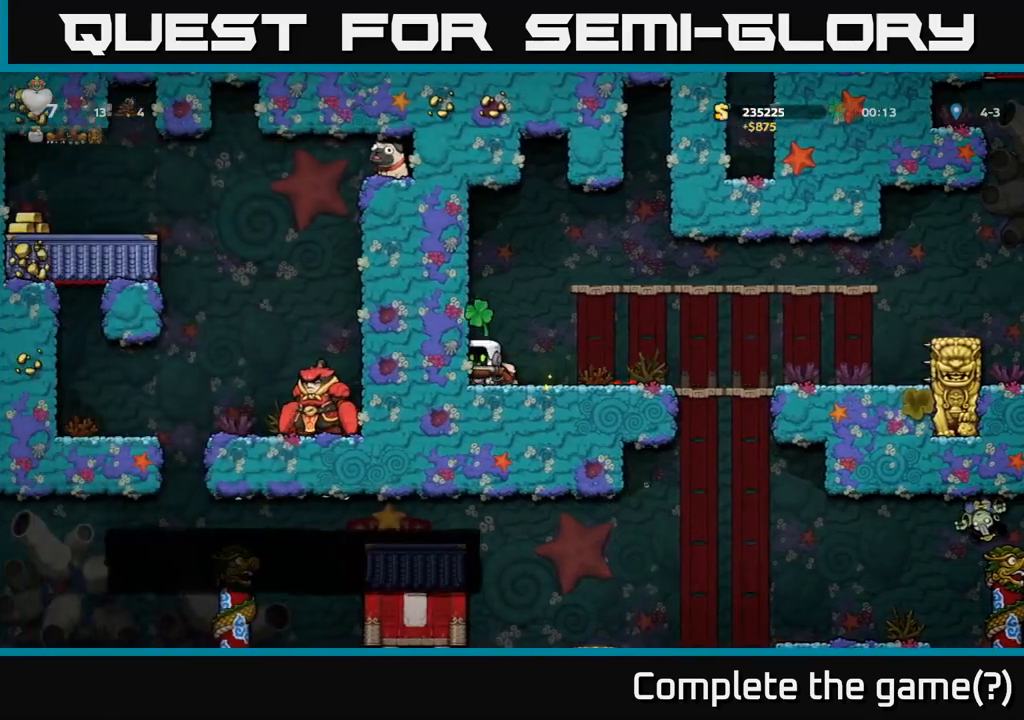
{"buttons": [], "left_stick": "up", "events": [[67, "left_stick", "right"], [267, "left_stick", "left"], [450, "left_stick", "up"]]}
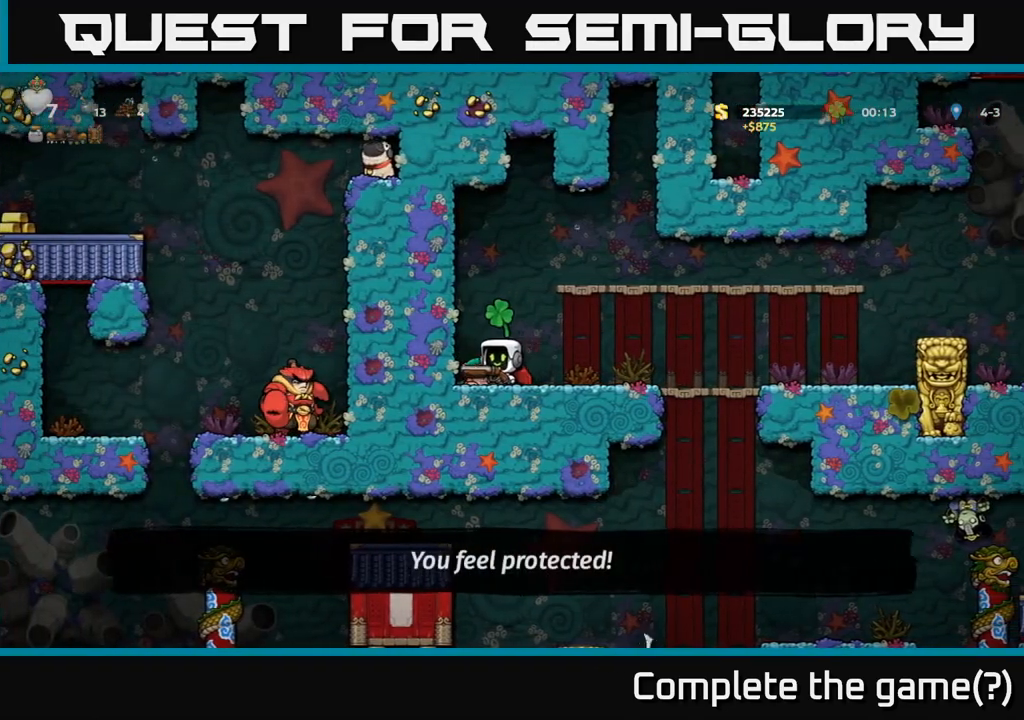
{"buttons": [], "left_stick": "up", "events": []}
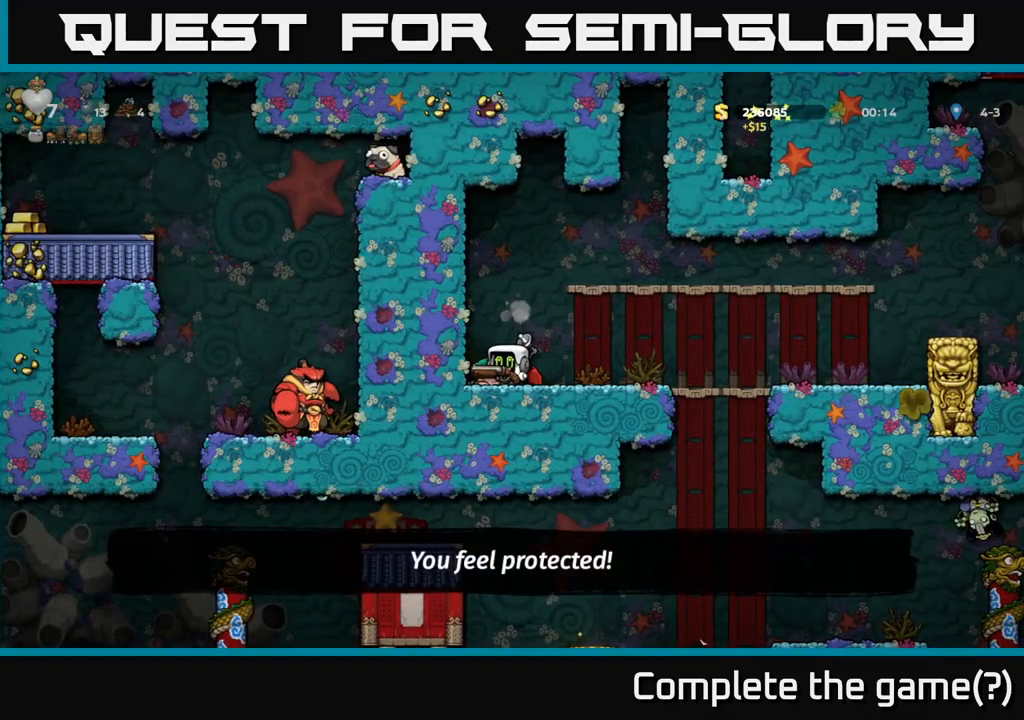
{"buttons": [], "left_stick": "up", "events": []}
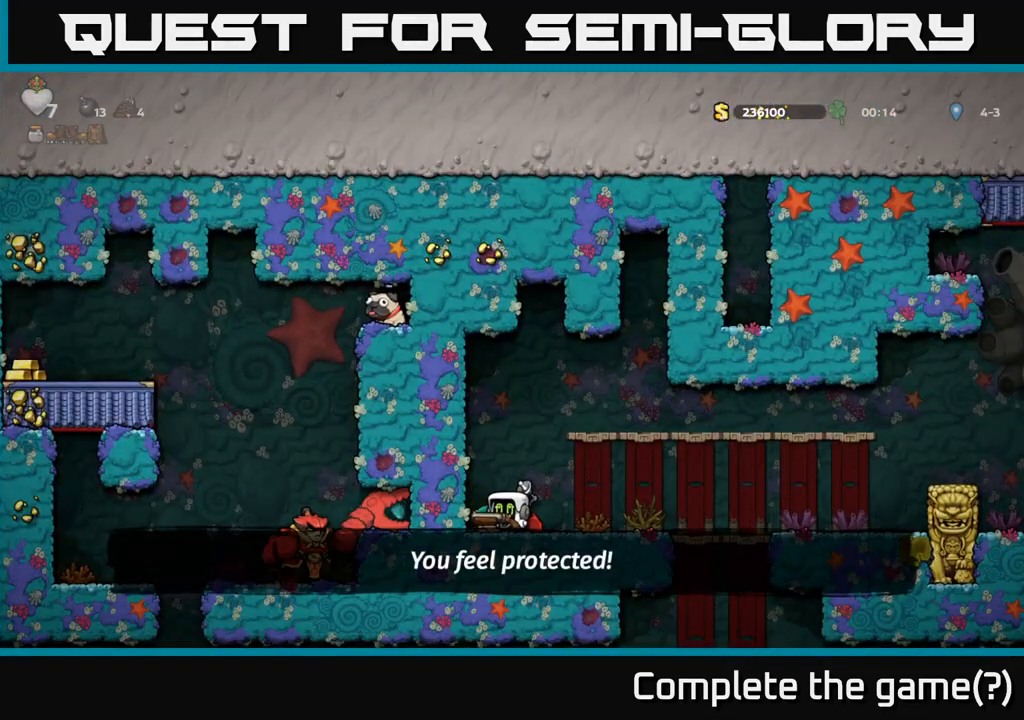
{"buttons": [], "left_stick": "center", "events": [[33, "left_stick", "right"], [383, "left_stick", "left"], [483, "left_stick", "center"]]}
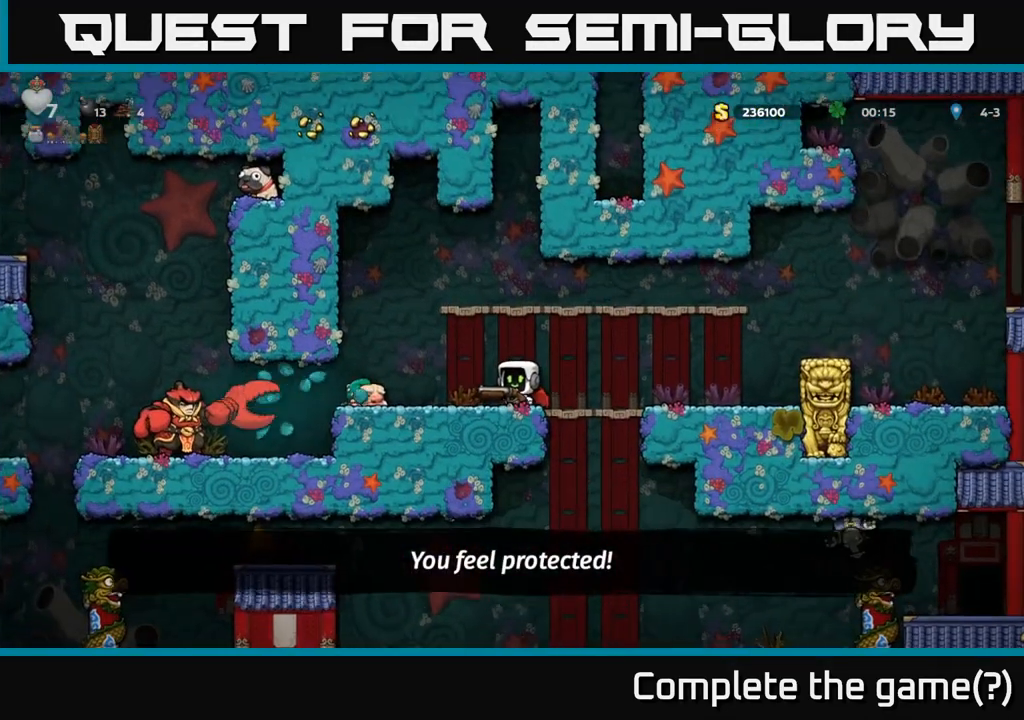
{"buttons": [], "left_stick": "left", "events": [[233, "left_stick", "right"], [417, "left_stick", "left"]]}
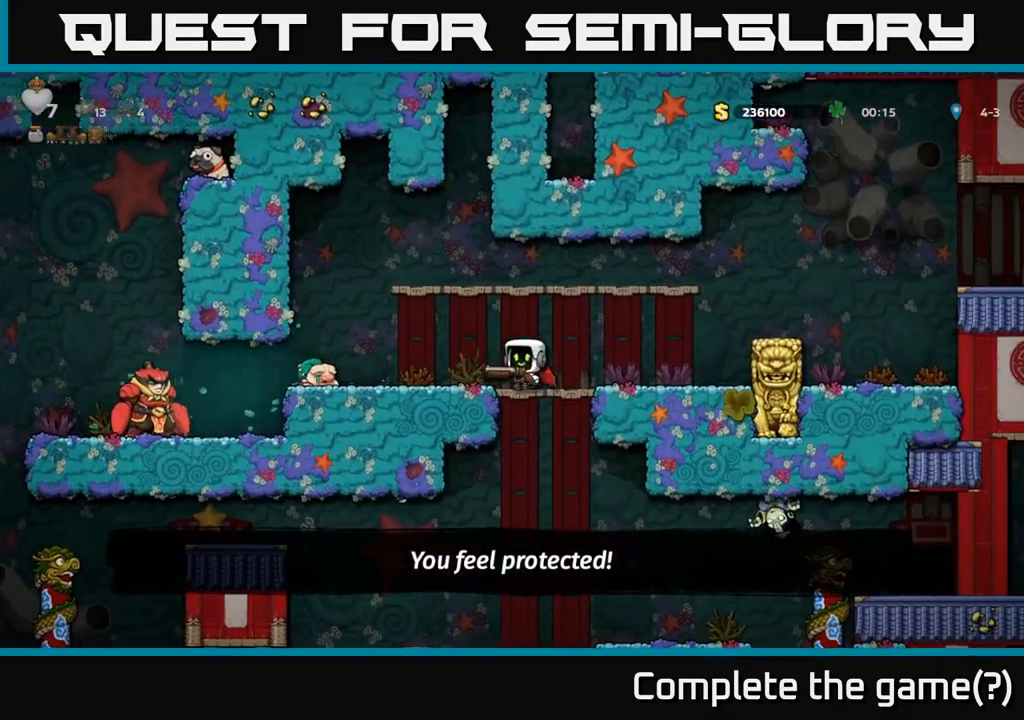
{"buttons": [], "left_stick": "center", "events": [[17, "left_stick", "center"], [67, "X", "down"], [150, "X", "up"], [300, "left_stick", "left"], [433, "left_stick", "center"]]}
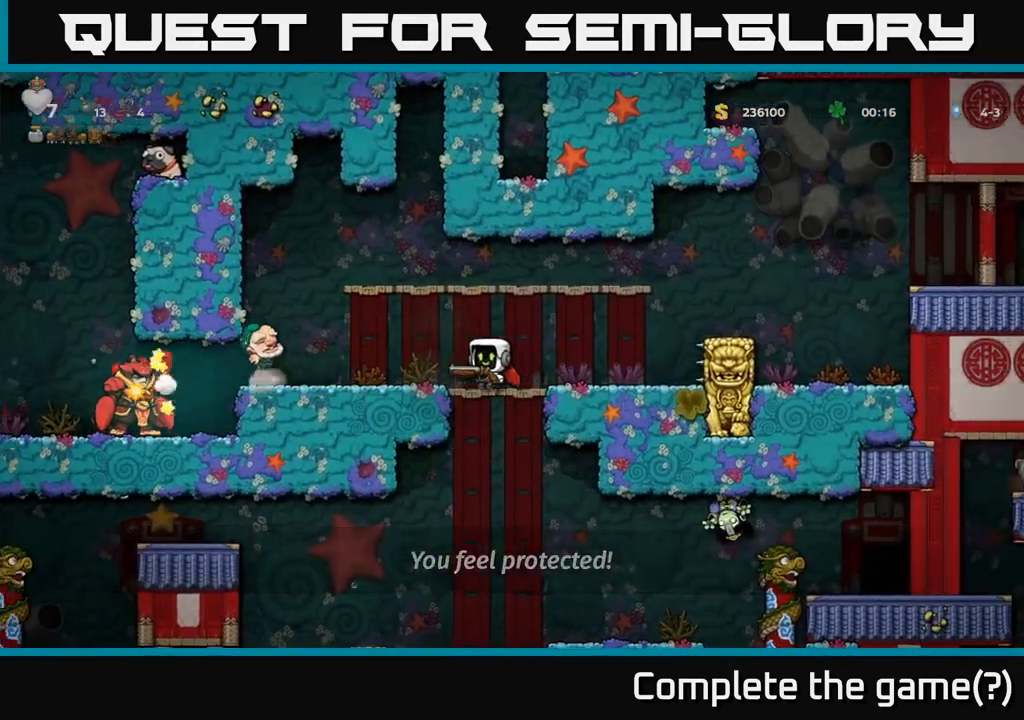
{"buttons": ["X"], "left_stick": "center", "events": [[467, "X", "down"]]}
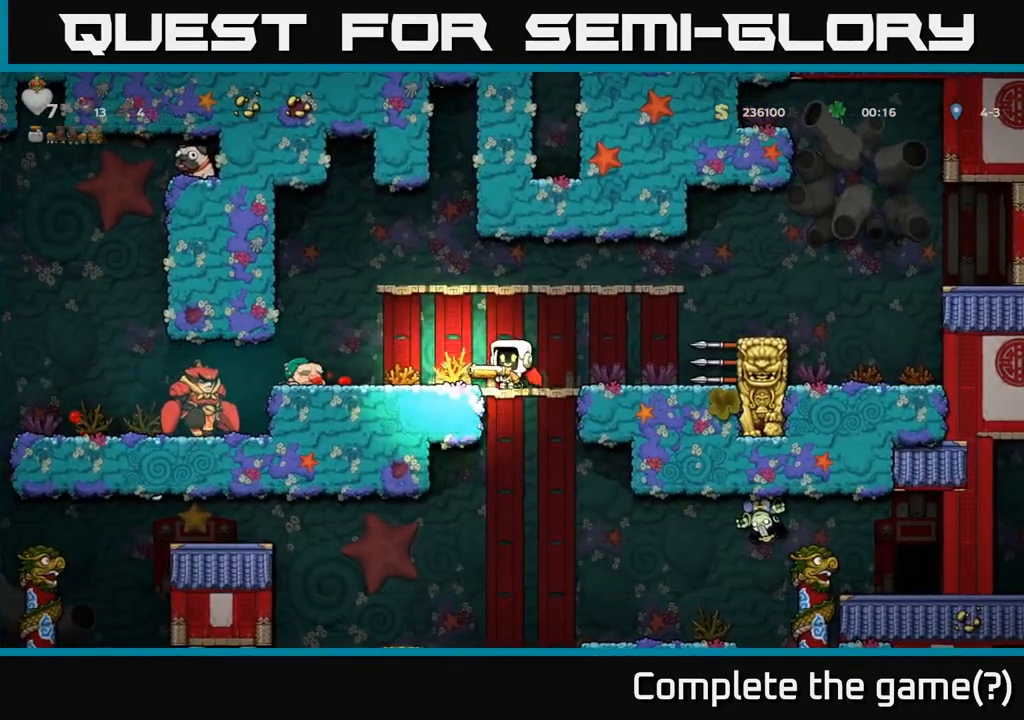
{"buttons": [], "left_stick": "center", "events": [[33, "X", "up"], [117, "left_stick", "left"], [267, "left_stick", "center"]]}
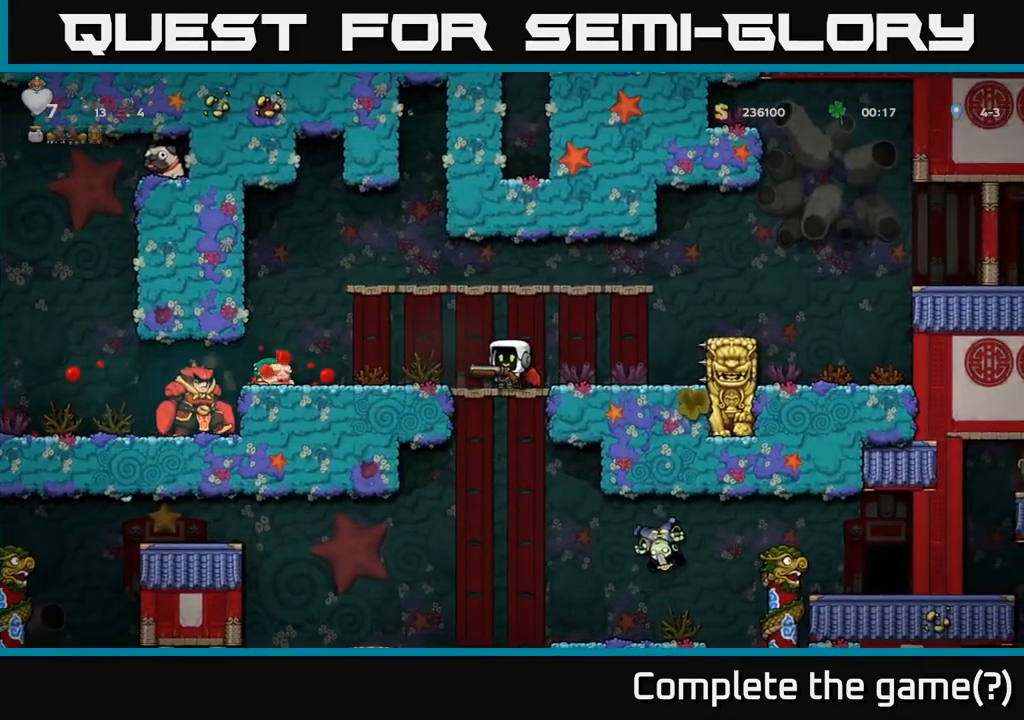
{"buttons": [], "left_stick": "left", "events": [[367, "X", "down"], [433, "X", "up"], [467, "left_stick", "left"]]}
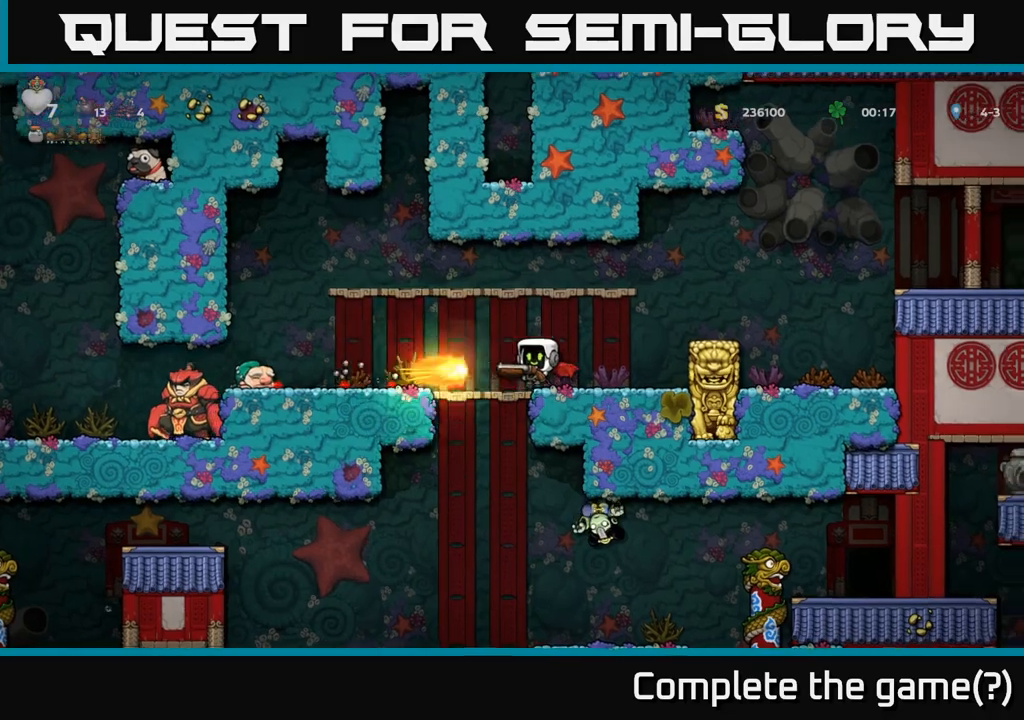
{"buttons": [], "left_stick": "left", "events": [[150, "left_stick", "center"], [483, "left_stick", "left"]]}
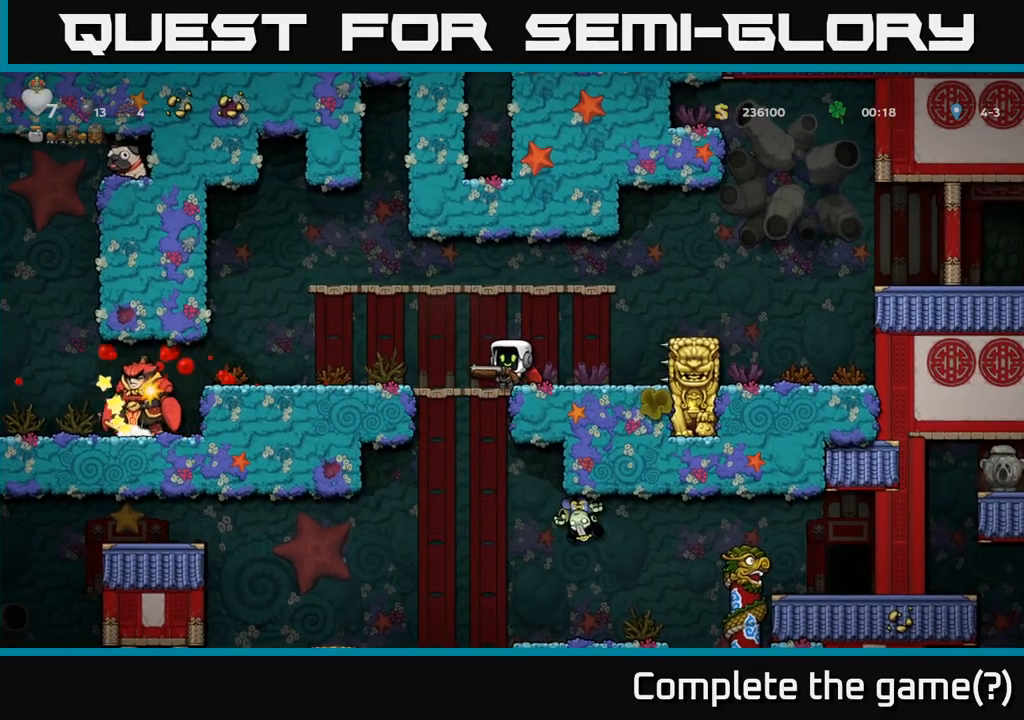
{"buttons": [], "left_stick": "center", "events": [[217, "left_stick", "center"], [250, "X", "down"], [333, "X", "up"]]}
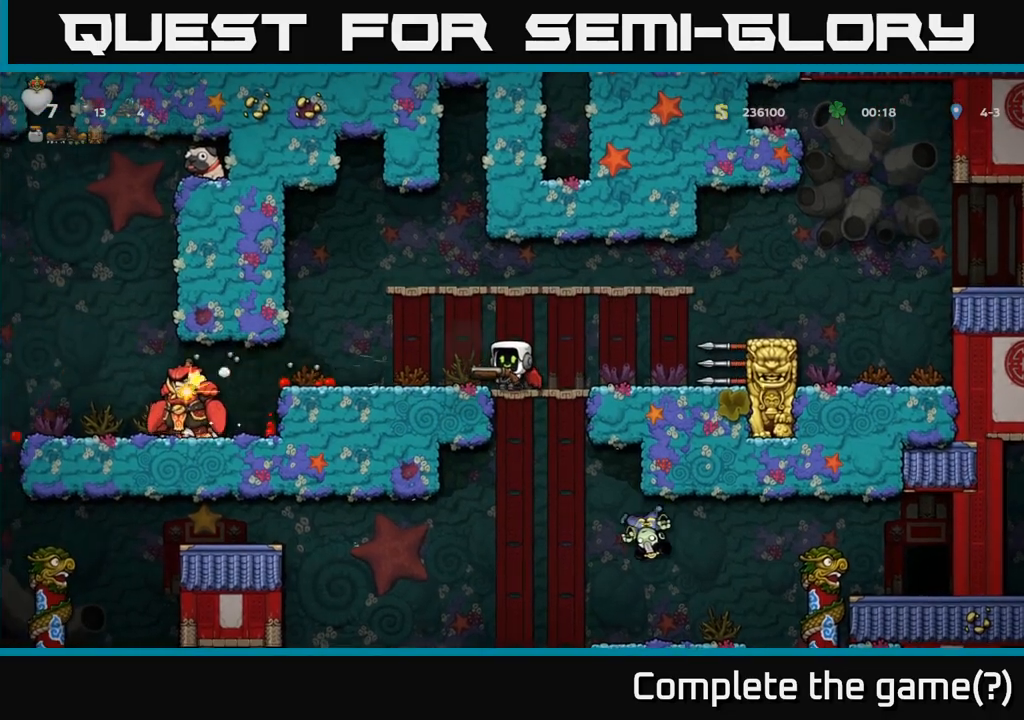
{"buttons": [], "left_stick": "left", "events": [[117, "left_stick", "left"], [250, "left_stick", "center"], [467, "left_stick", "left"]]}
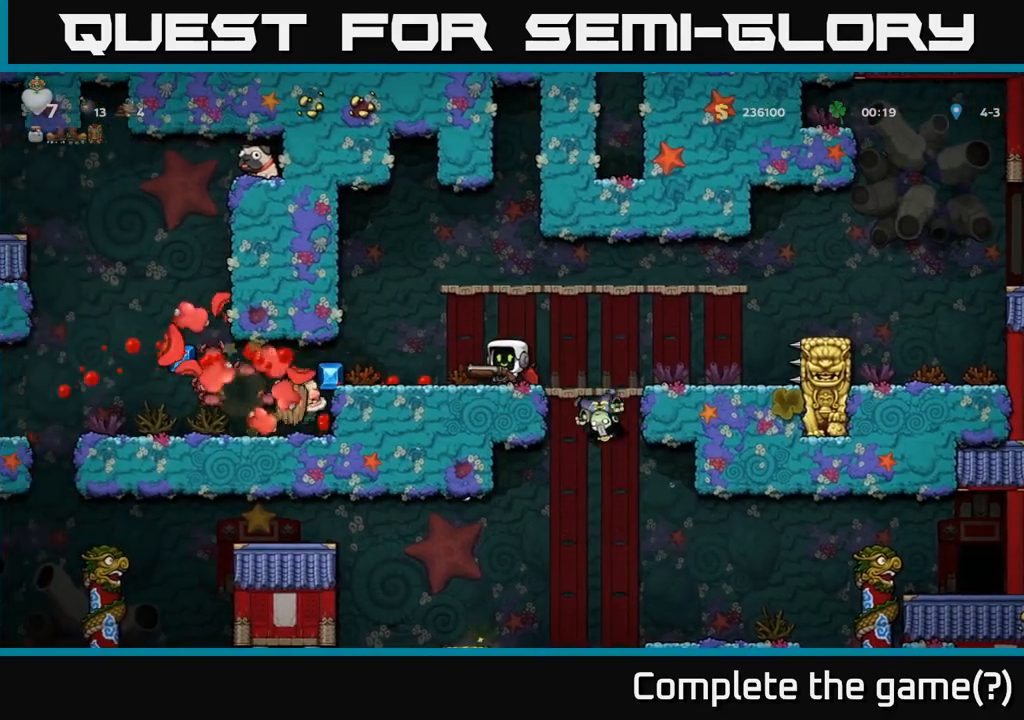
{"buttons": [], "left_stick": "left", "events": [[100, "left_stick", "center"], [317, "left_stick", "left"]]}
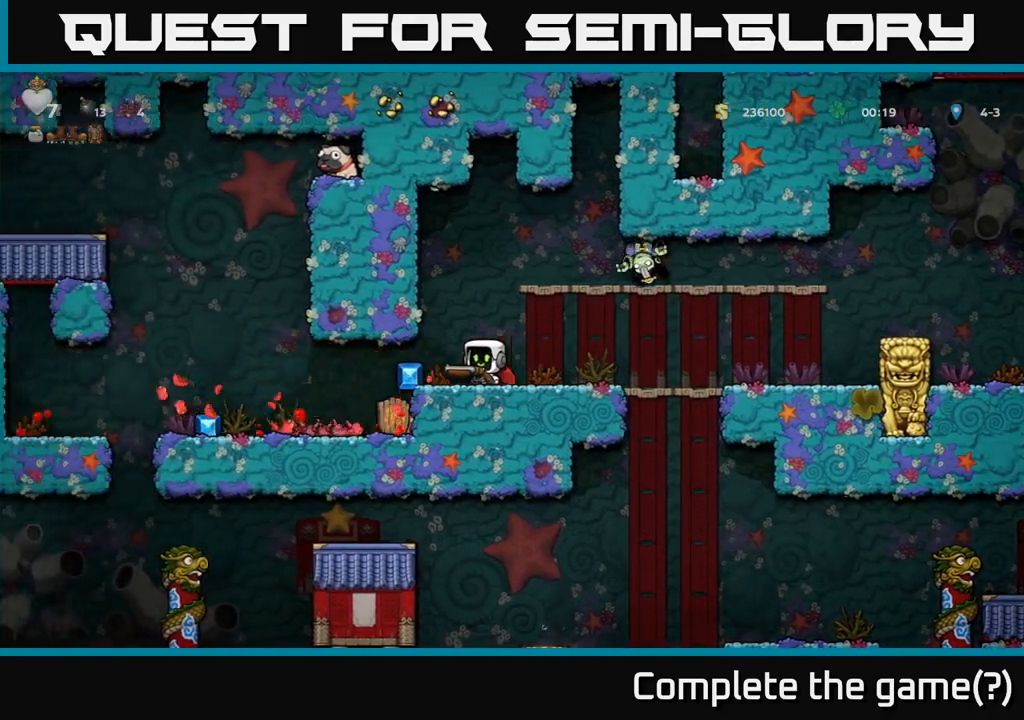
{"buttons": [], "left_stick": "center", "events": [[67, "left_stick", "center"], [217, "left_stick", "left"], [467, "left_stick", "center"]]}
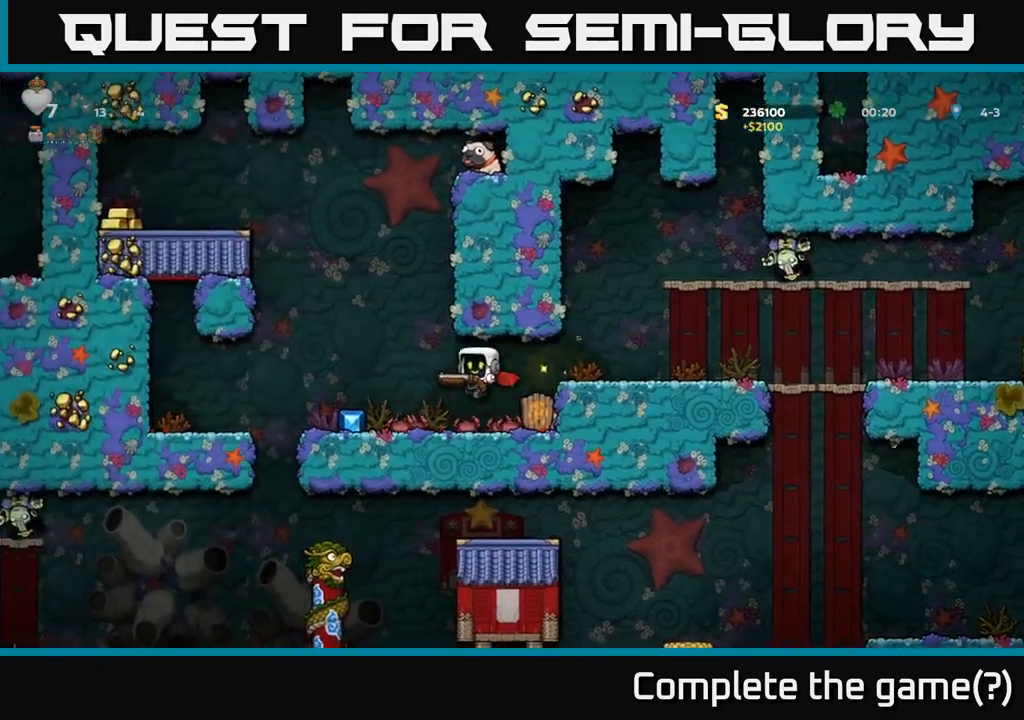
{"buttons": [], "left_stick": "right", "events": [[67, "left_stick", "left"], [283, "left_stick", "center"], [333, "left_stick", "right"]]}
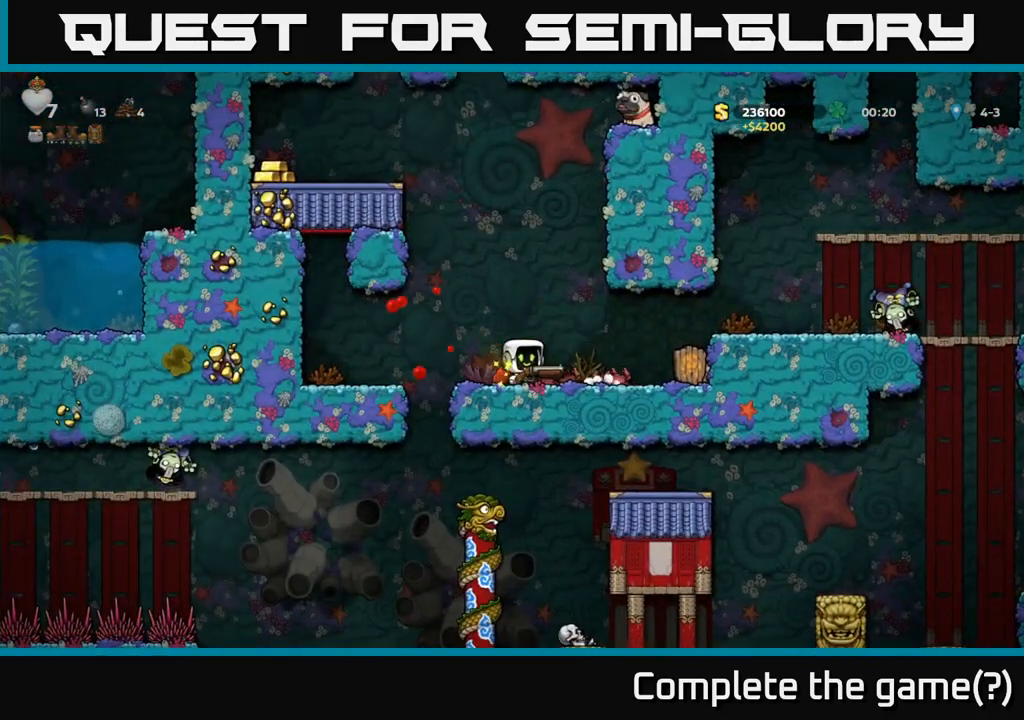
{"buttons": ["A"], "left_stick": "left", "events": [[50, "left_stick", "center"], [217, "A", "down"], [300, "left_stick", "left"], [417, "A", "up"], [483, "A", "down"]]}
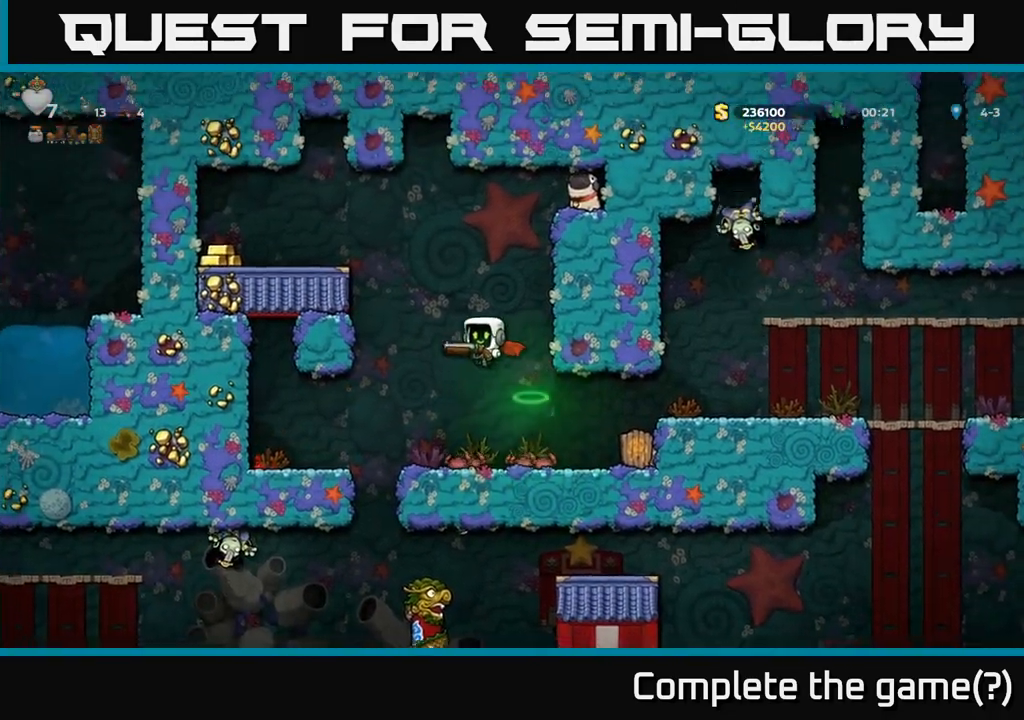
{"buttons": [], "left_stick": "left", "events": [[283, "A", "up"]]}
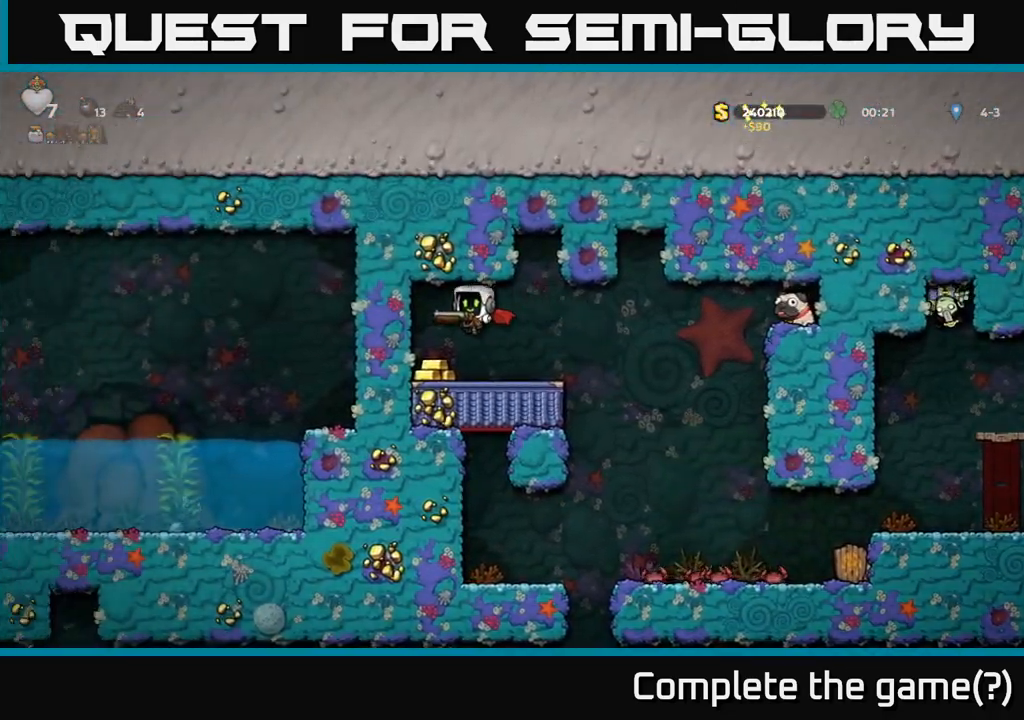
{"buttons": [], "left_stick": "center", "events": [[83, "left_stick", "center"], [167, "left_stick", "right"], [317, "left_stick", "center"]]}
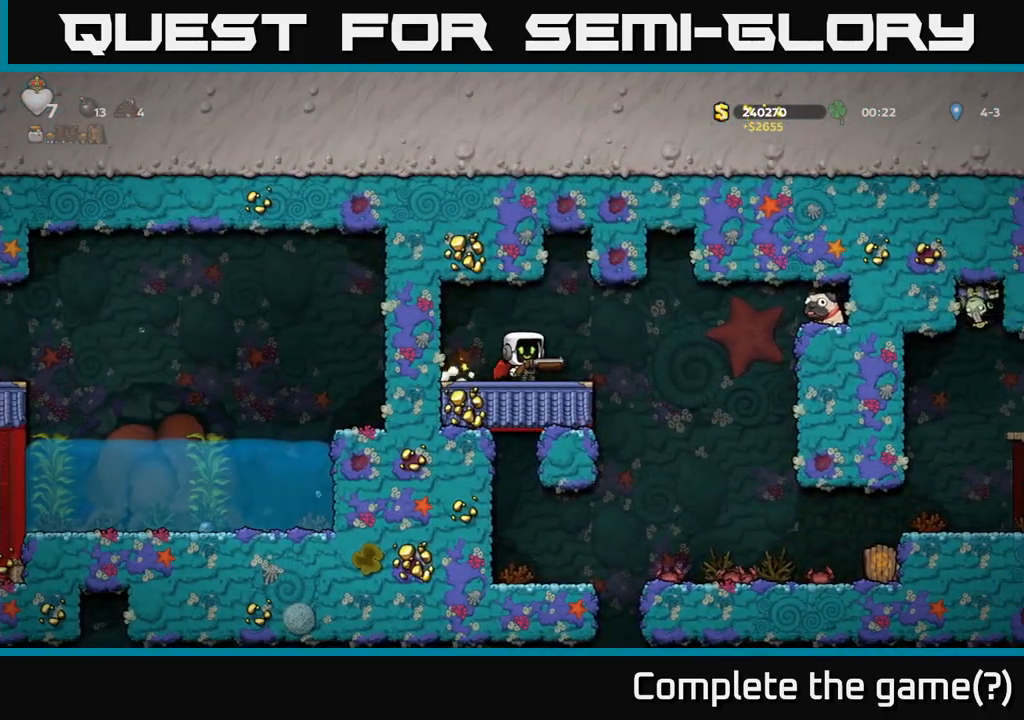
{"buttons": [], "left_stick": "center", "events": [[33, "left_stick", "right"], [467, "left_stick", "center"]]}
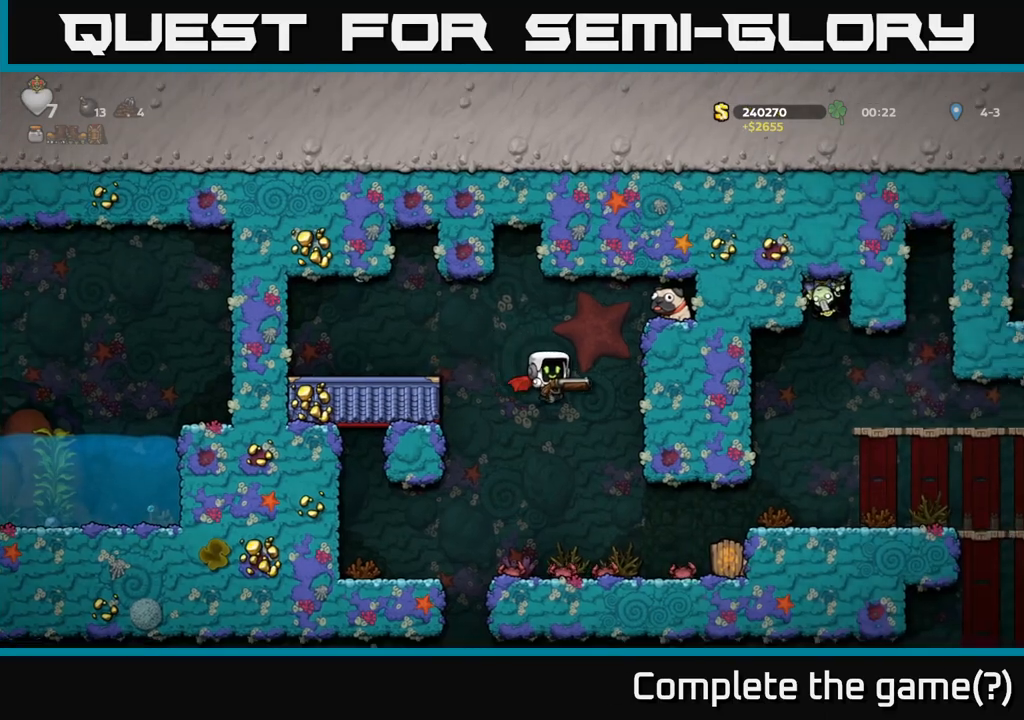
{"buttons": [], "left_stick": "center", "events": [[200, "left_stick", "right"], [350, "left_stick", "center"]]}
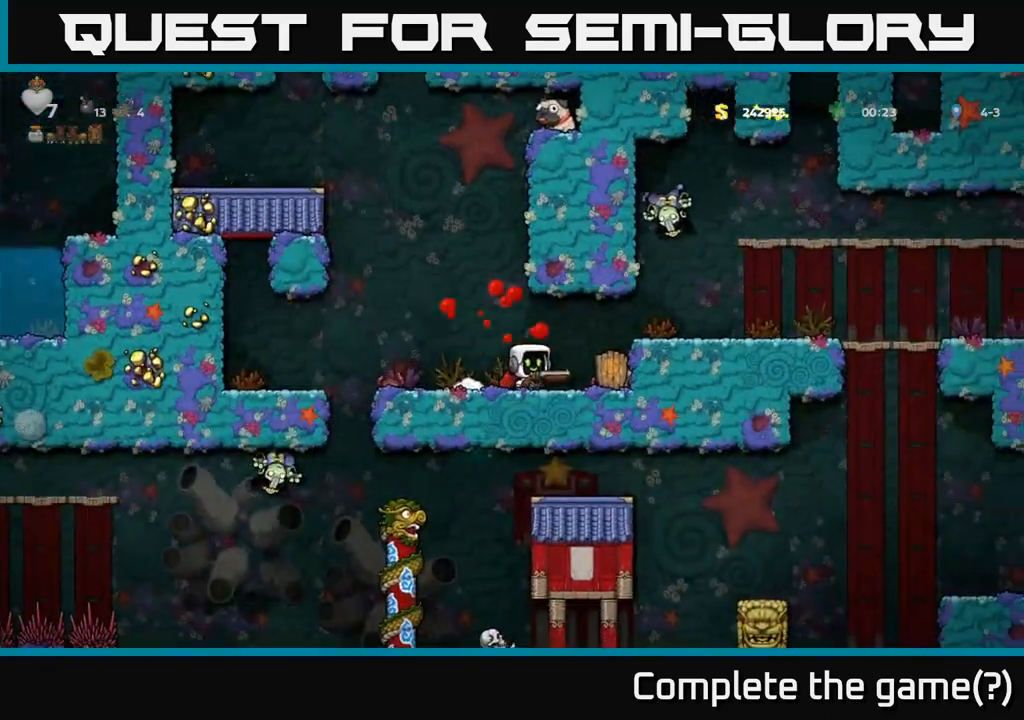
{"buttons": [], "left_stick": "right", "events": [[133, "left_stick", "right"], [250, "A", "down"], [400, "A", "up"]]}
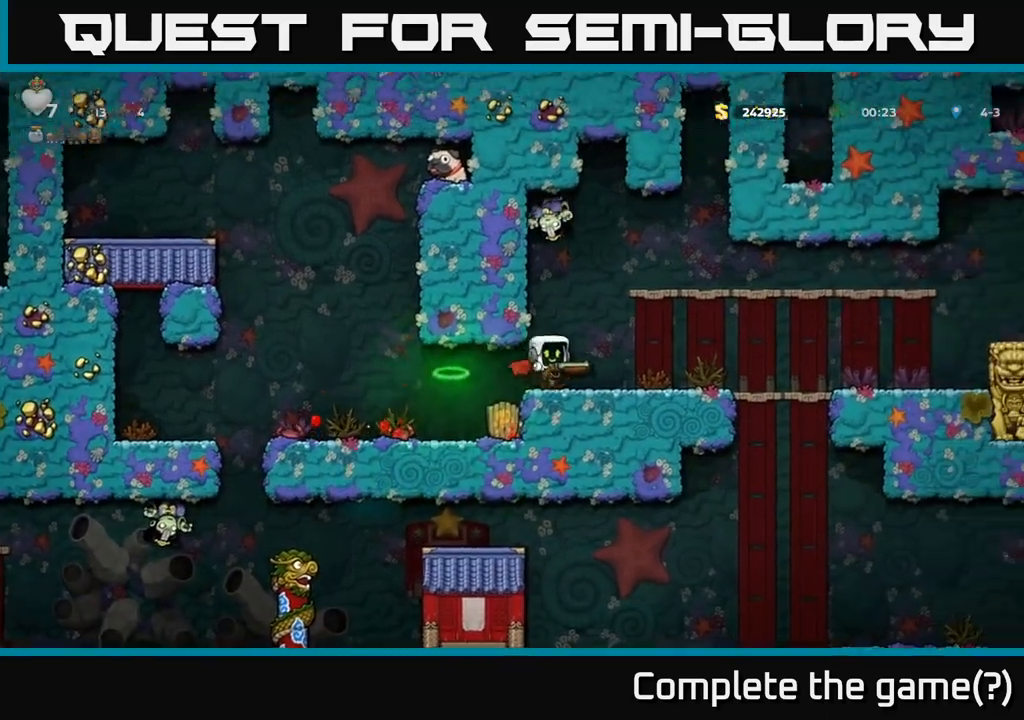
{"buttons": ["X"], "left_stick": "left", "events": [[367, "left_stick", "left"], [450, "X", "down"]]}
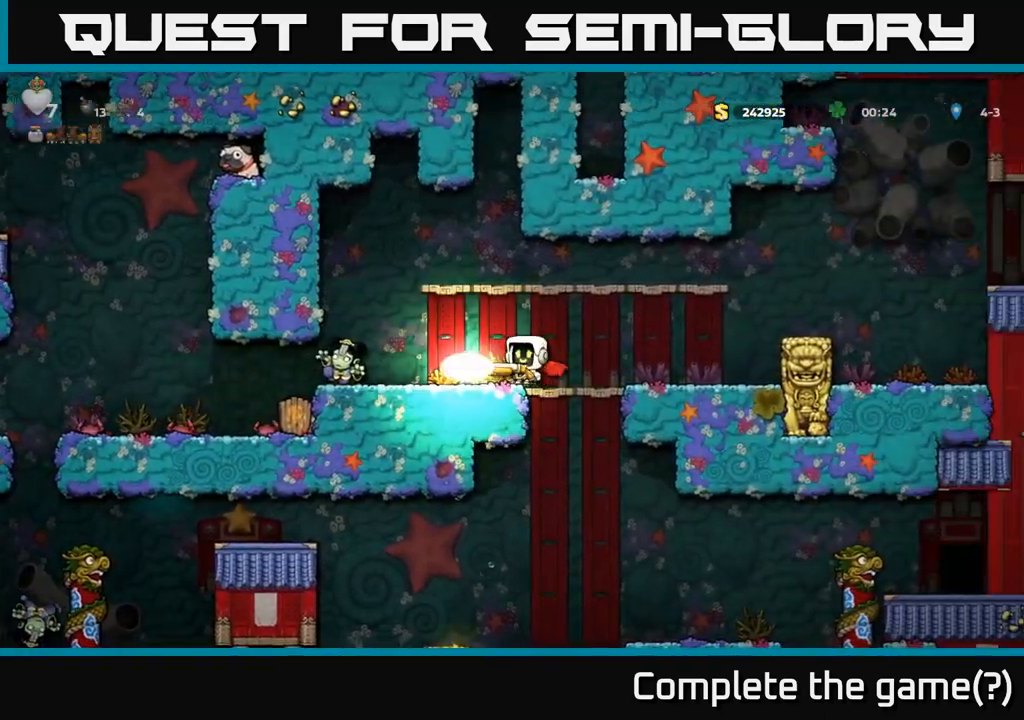
{"buttons": [], "left_stick": "left", "events": [[33, "left_stick", "center"], [50, "X", "up"], [133, "left_stick", "left"], [367, "left_stick", "center"], [433, "left_stick", "left"]]}